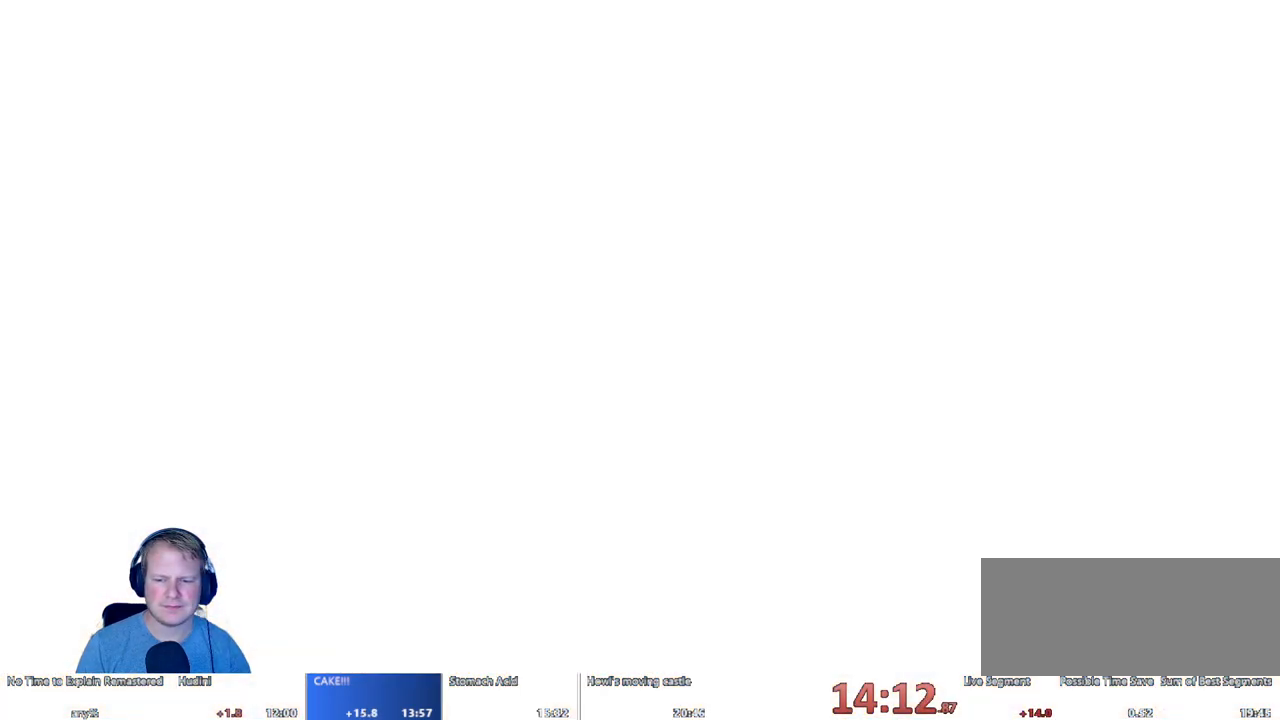
Gameplay with keyboard and mouse; each line is a JSON object with the keys and mouse buttons held at the frame after it. "events" lists presses ("down") and releases ("up") of "a", "d", "escape", "s", "w", "mouse_left" and "mouse_right" between this image and that frame as [ms after this image, input, new state], when the widget could be followed in between. "mouse_left", "mouse_right" = the "left", "right" buttons of the "mouse" list. No other keys are recorded. Mouse movement is not recorded.
{"keys": [], "mouse": [], "events": []}
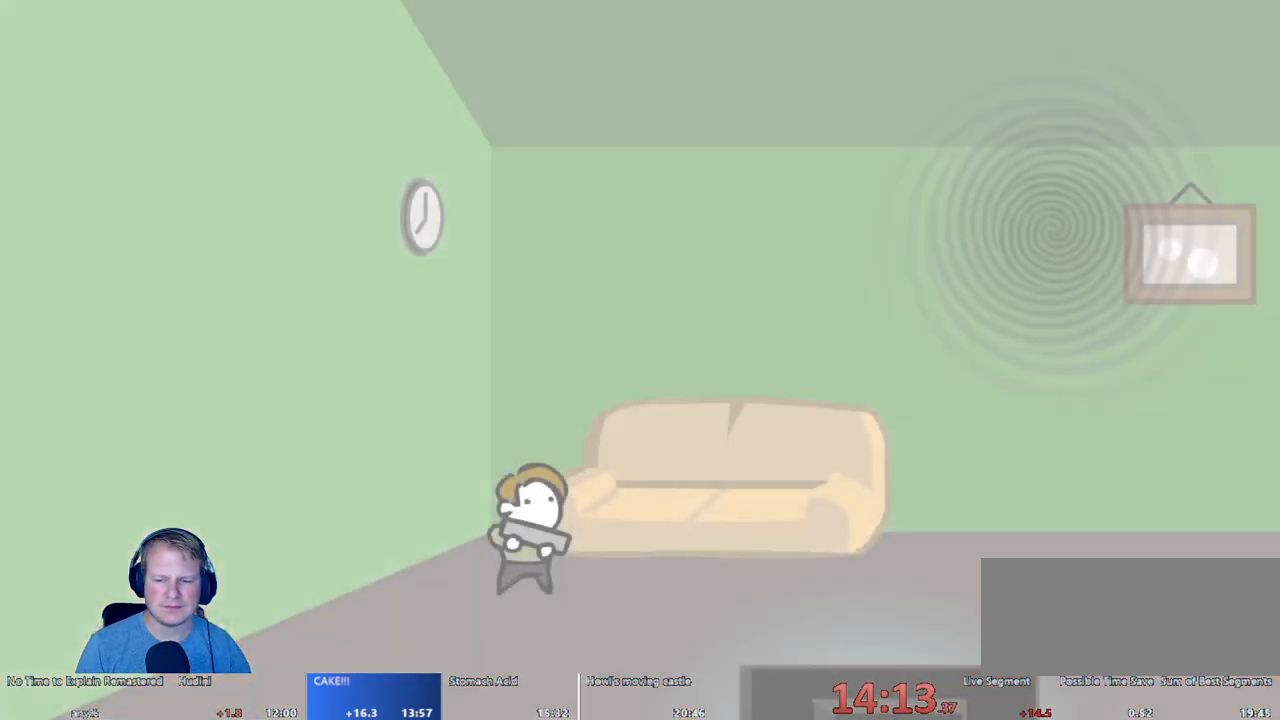
{"keys": [], "mouse": [], "events": [[83, "escape", "down"], [167, "escape", "up"], [267, "escape", "down"], [367, "escape", "up"], [450, "escape", "down"], [483, "escape", "up"]]}
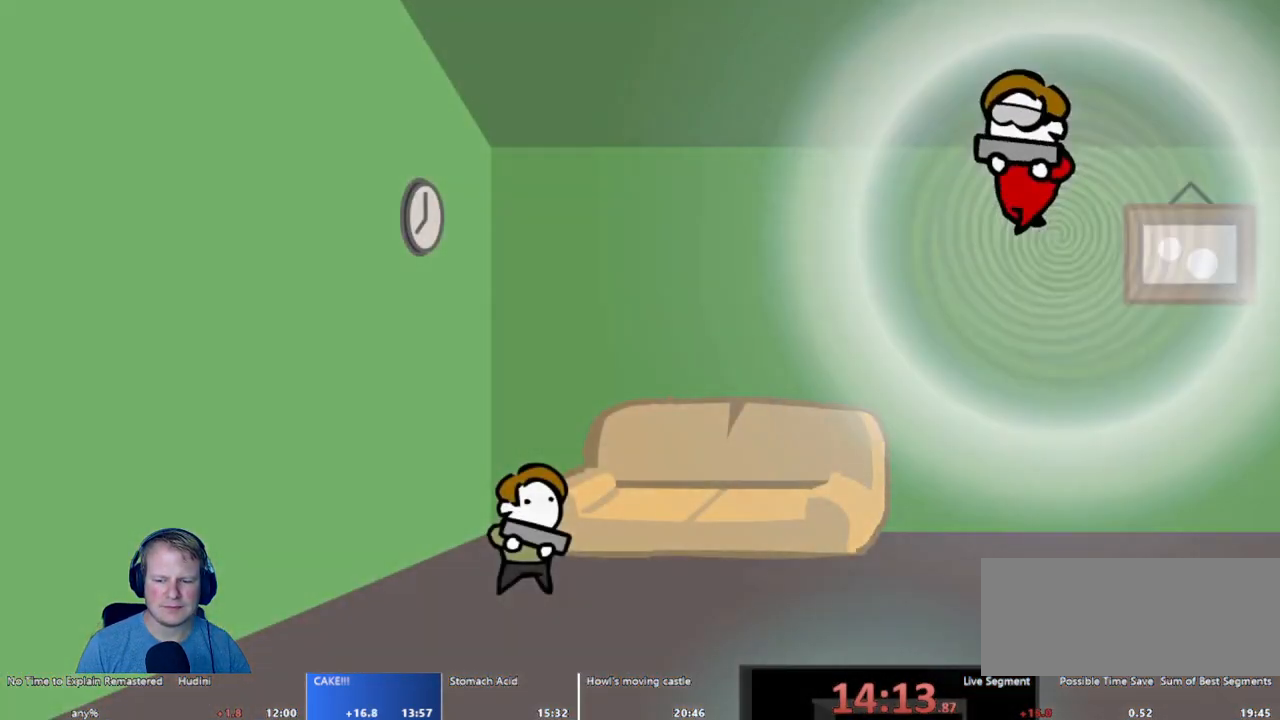
{"keys": [], "mouse": [], "events": [[83, "escape", "down"], [233, "escape", "up"]]}
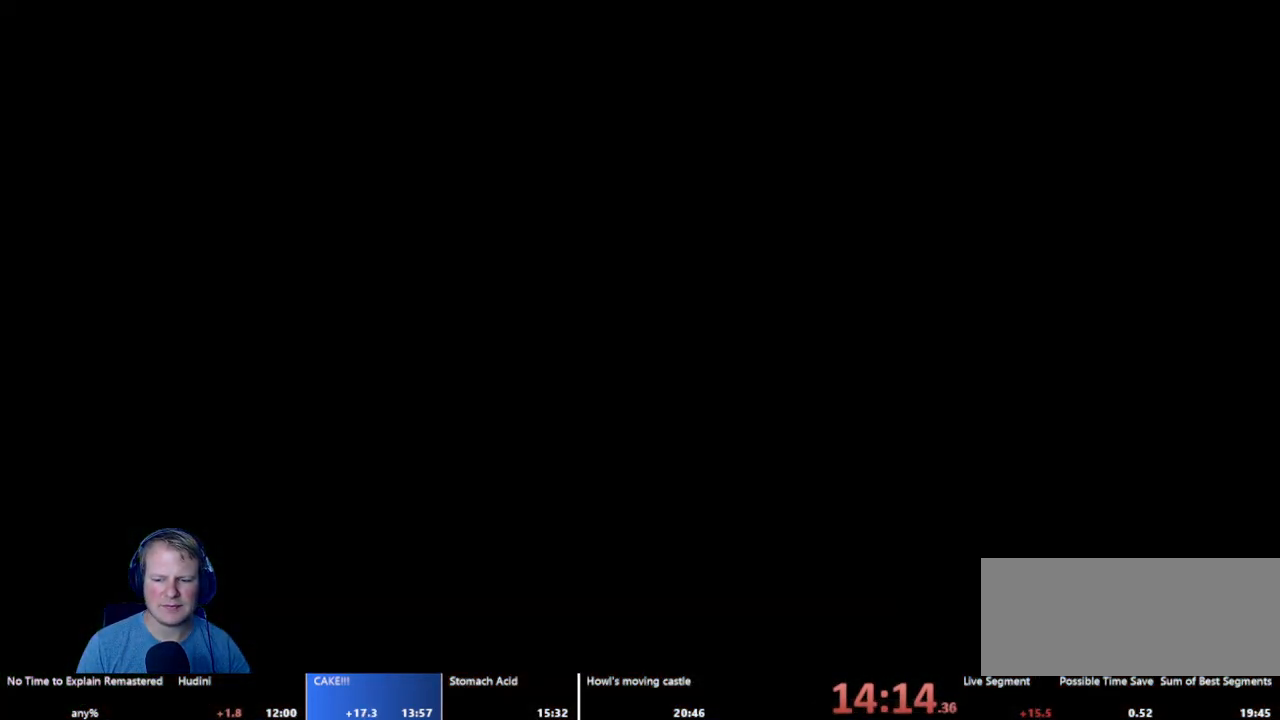
{"keys": [], "mouse": [], "events": []}
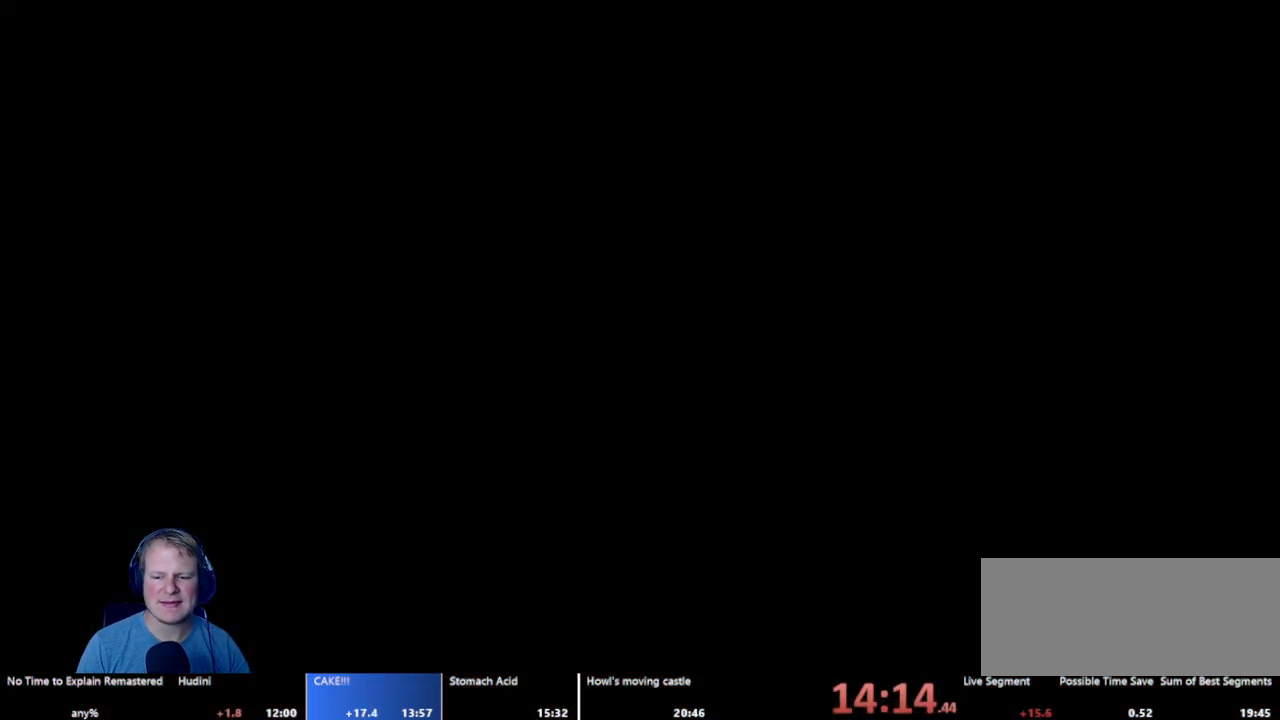
{"keys": [], "mouse": [], "events": []}
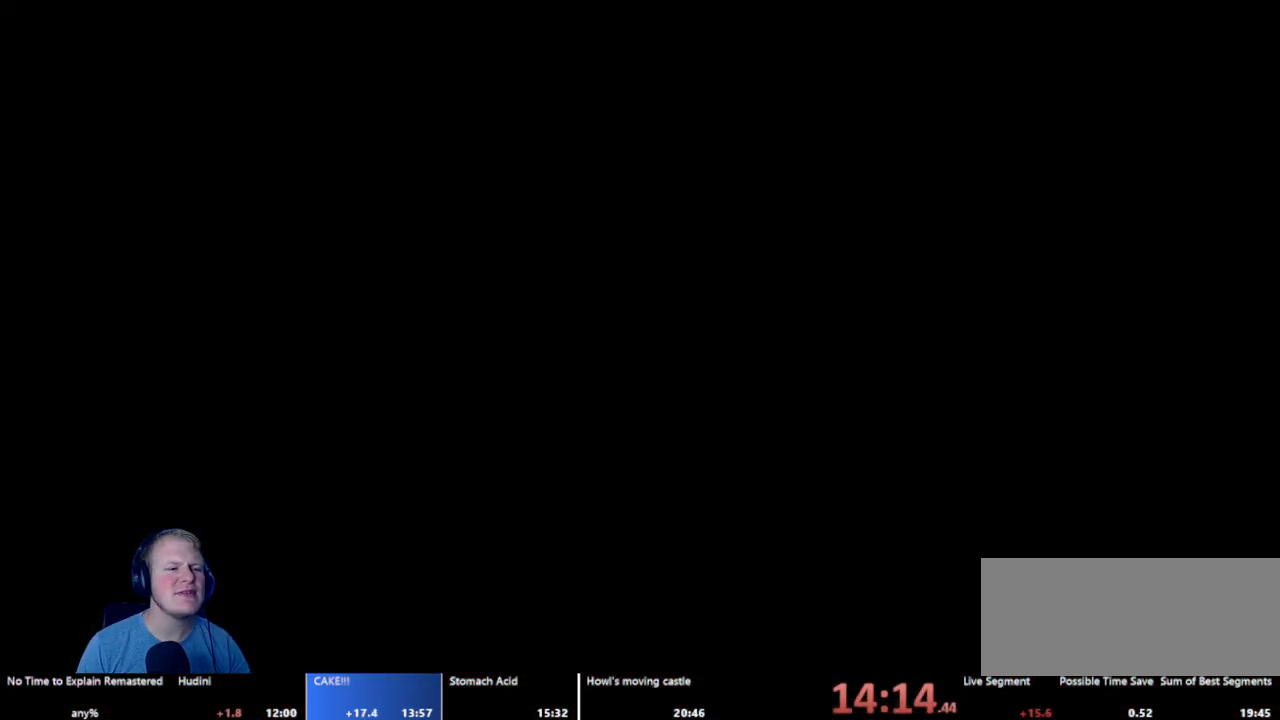
{"keys": [], "mouse": [], "events": []}
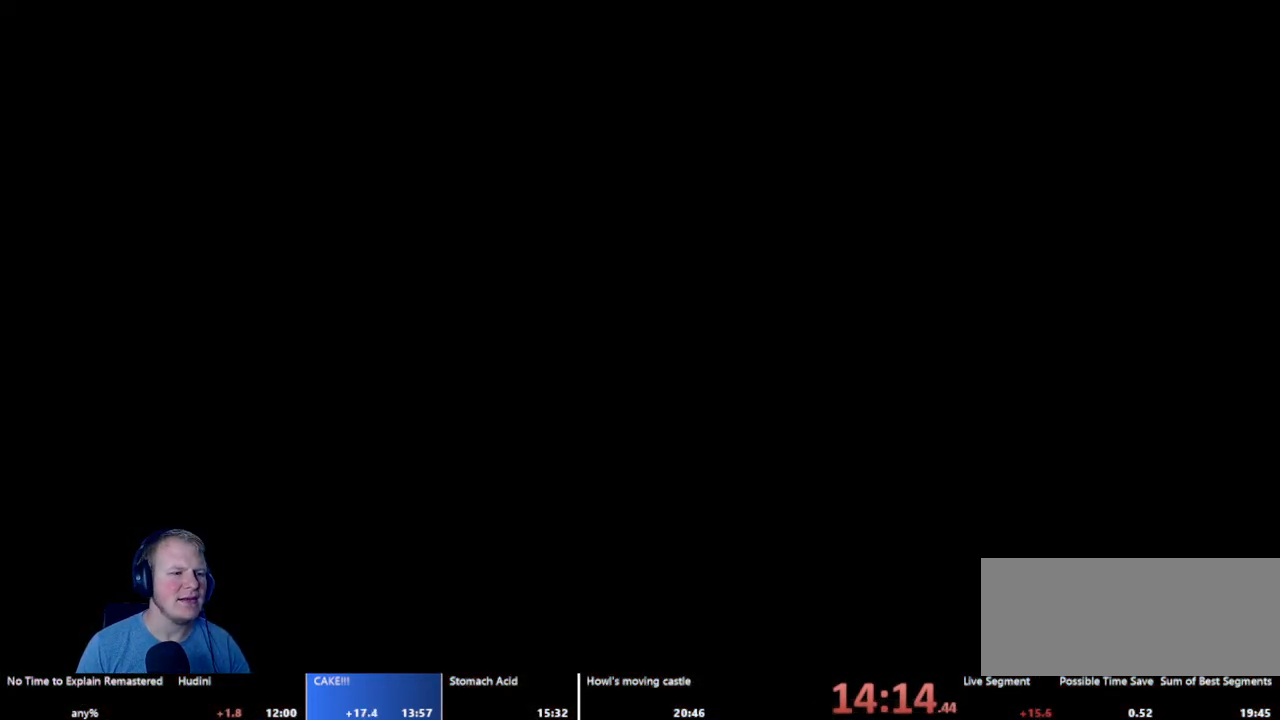
{"keys": [], "mouse": [], "events": []}
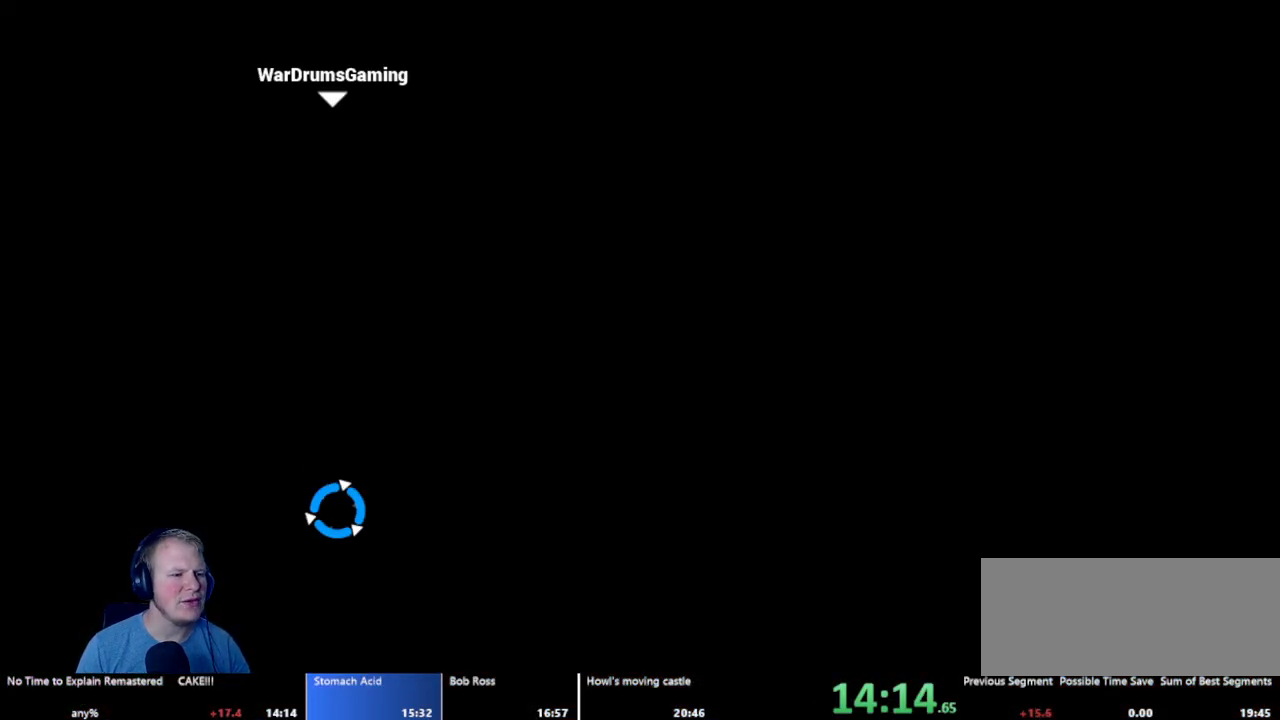
{"keys": ["d"], "mouse": [], "events": [[400, "d", "down"]]}
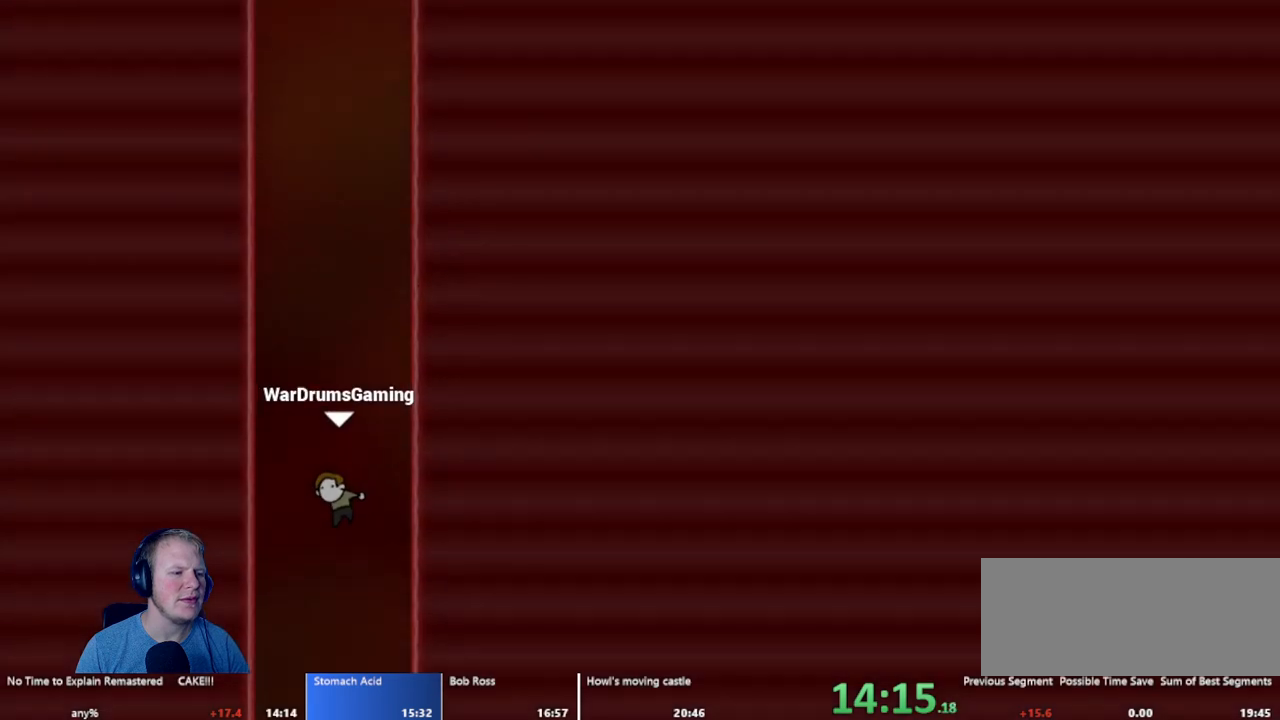
{"keys": ["d"], "mouse": ["left"], "events": [[183, "d", "up"], [367, "d", "down"], [367, "mouse_left", "down"]]}
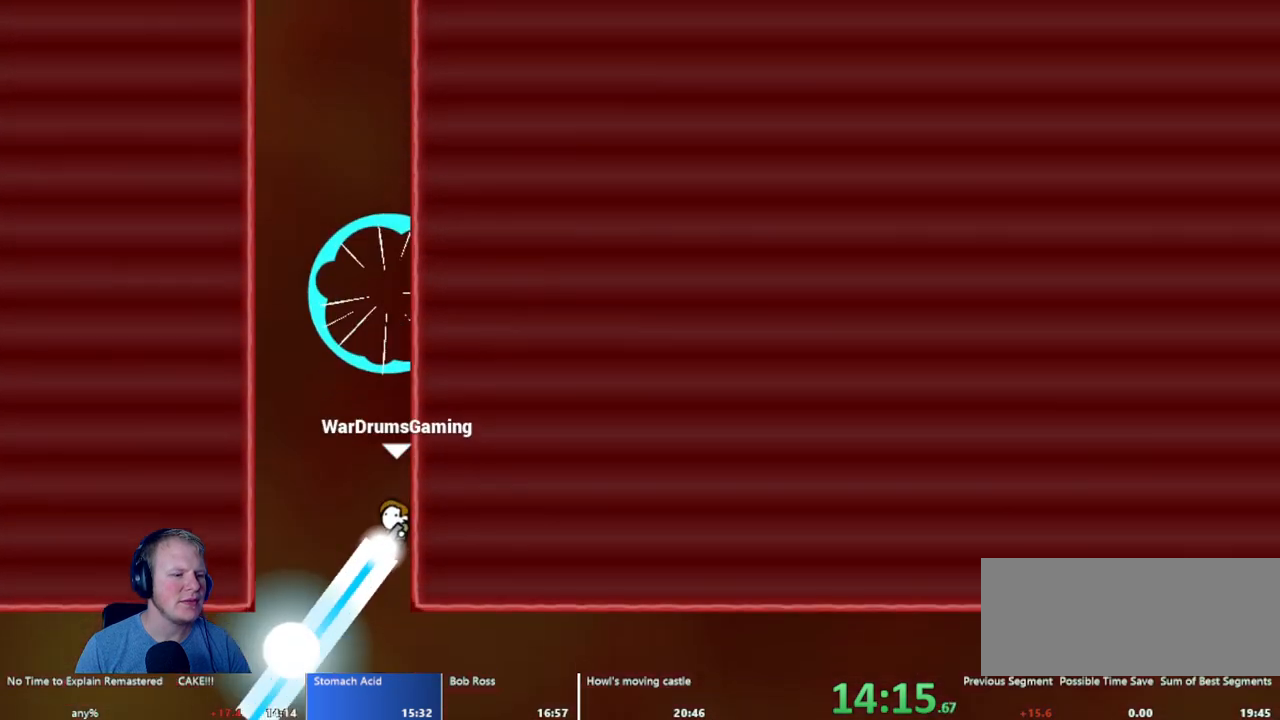
{"keys": ["d"], "mouse": ["left"], "events": []}
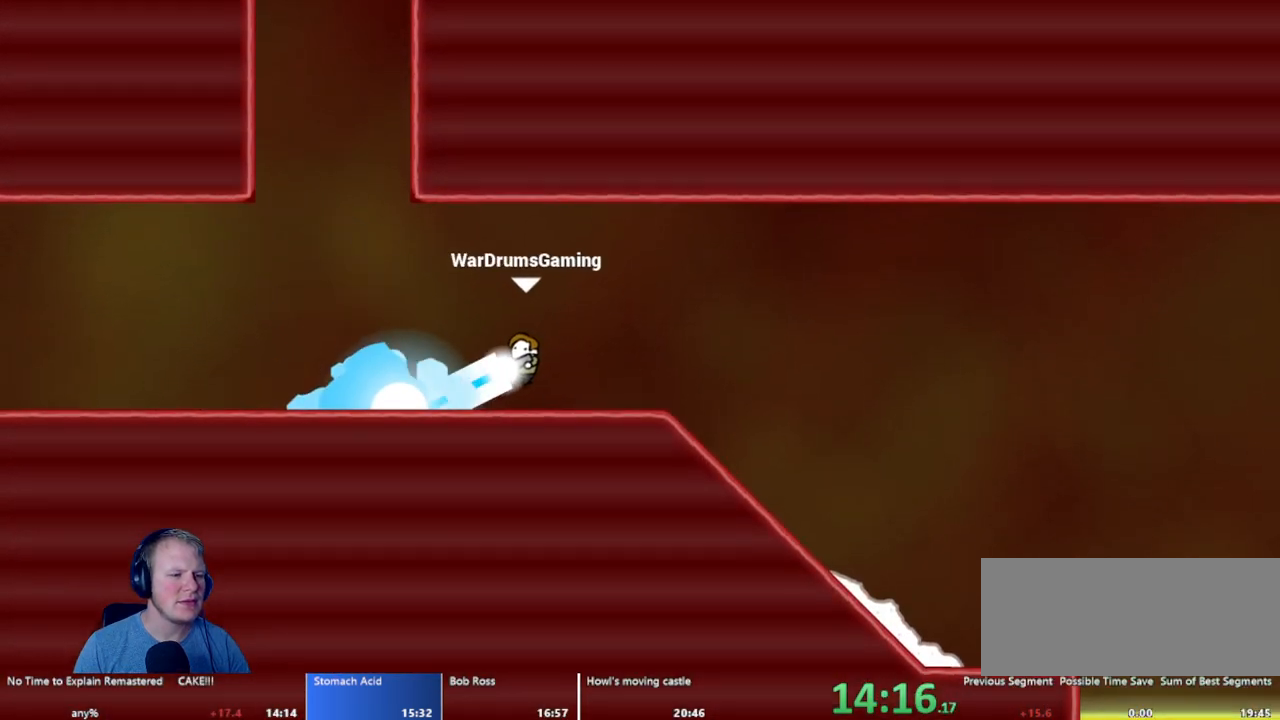
{"keys": ["d"], "mouse": ["left"], "events": []}
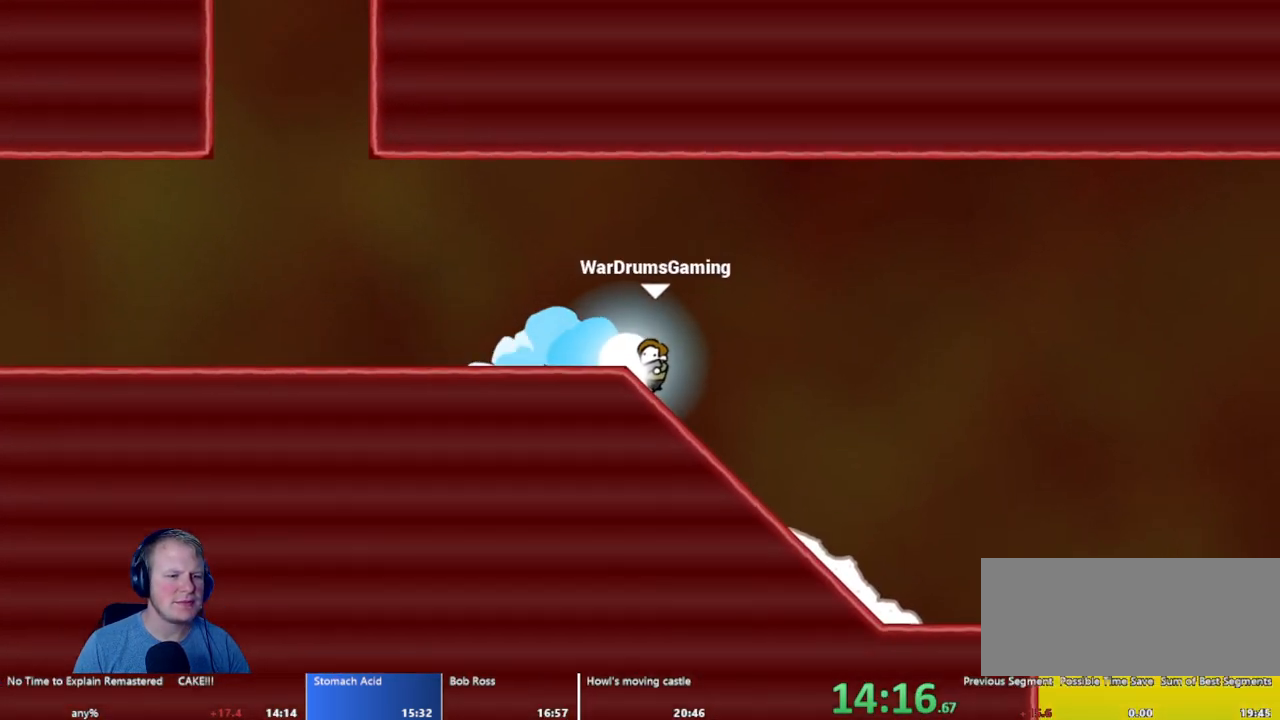
{"keys": ["d"], "mouse": ["left"], "events": []}
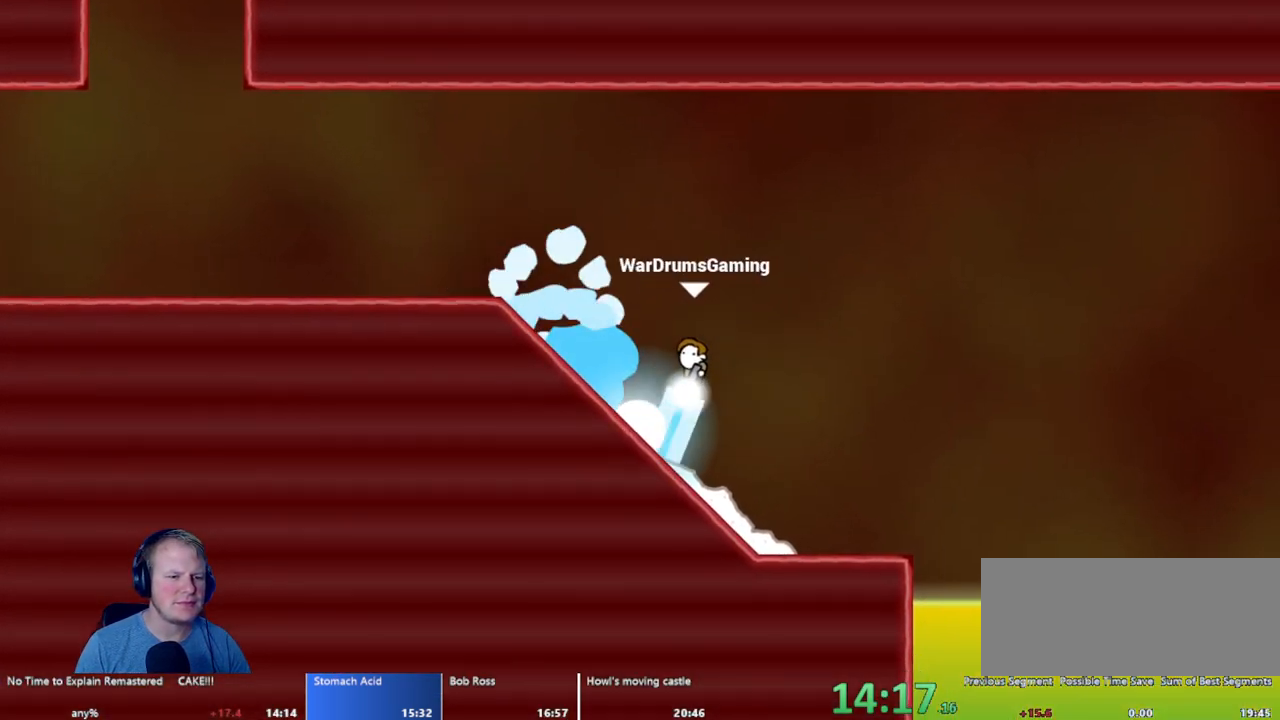
{"keys": ["d"], "mouse": ["left"], "events": []}
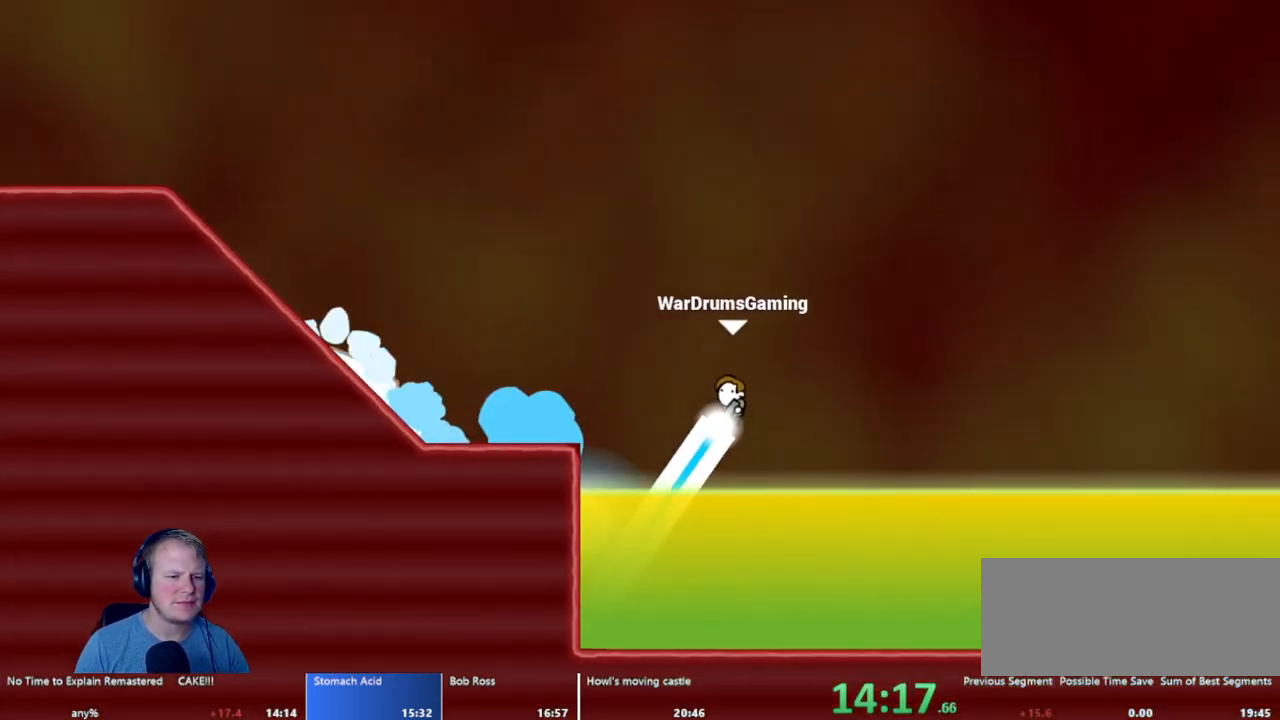
{"keys": ["d"], "mouse": ["left"], "events": []}
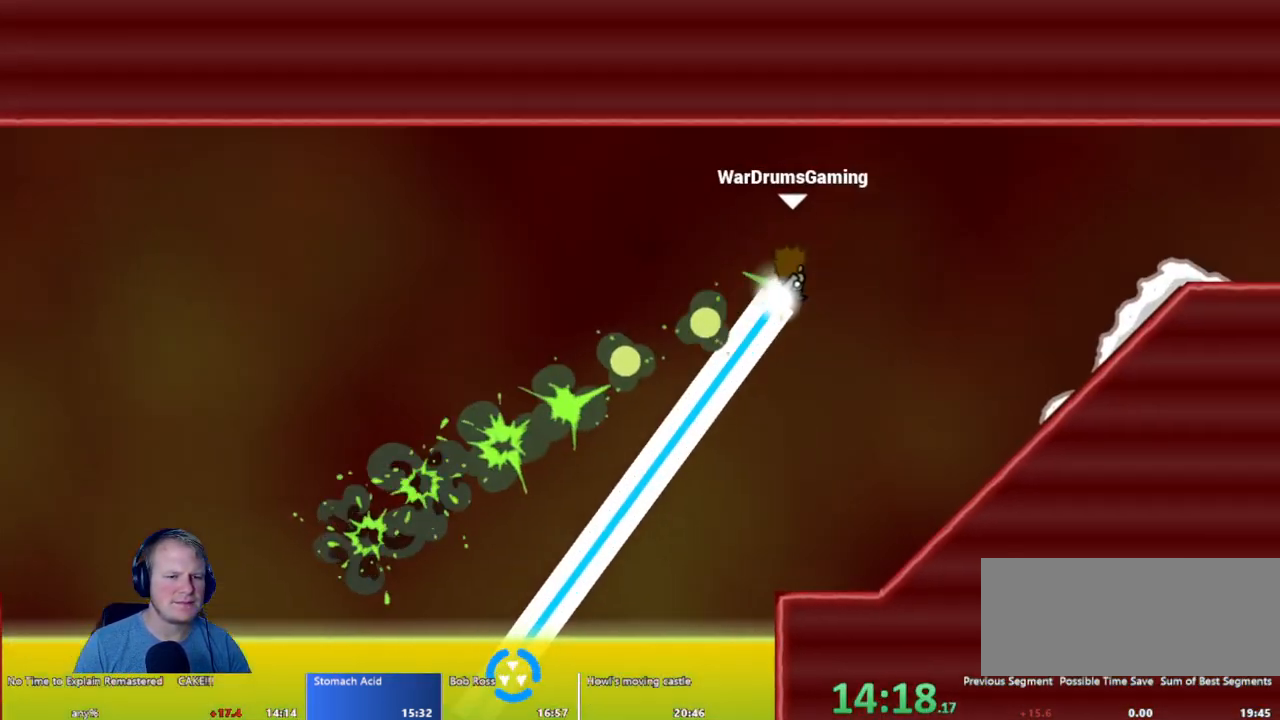
{"keys": [], "mouse": [], "events": [[133, "mouse_left", "up"], [183, "a", "down"], [183, "d", "up"], [417, "a", "up"]]}
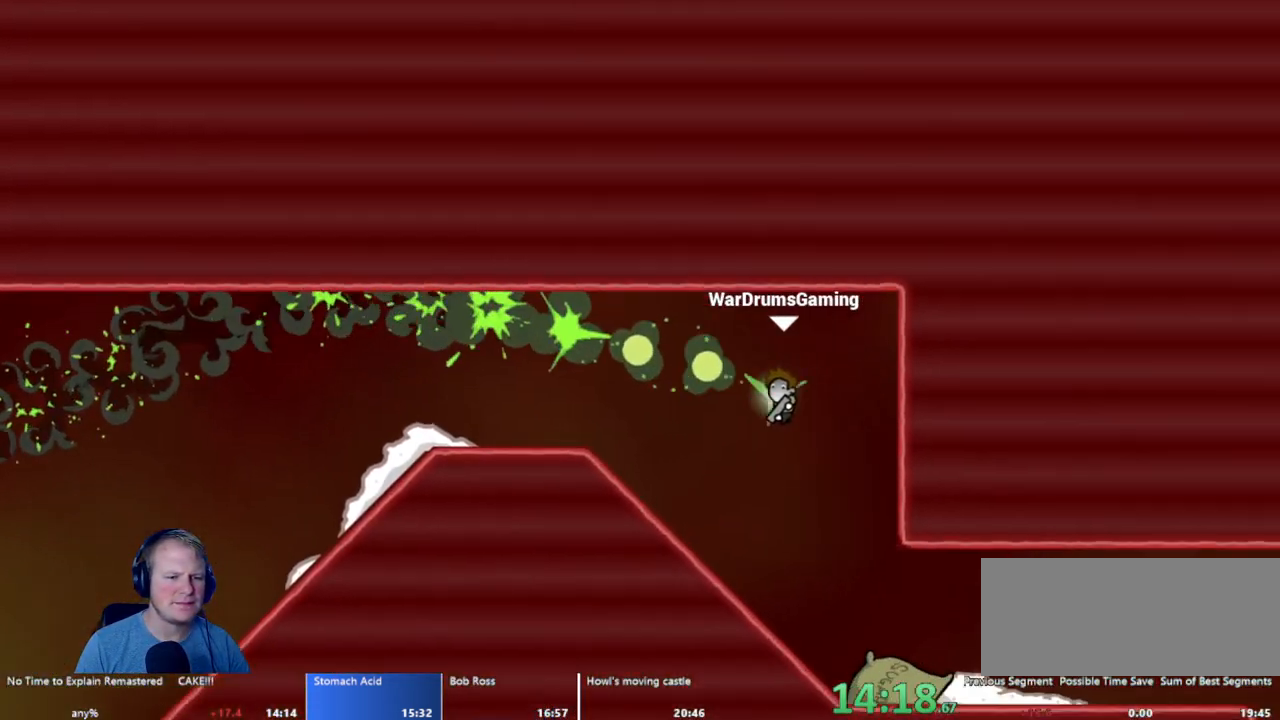
{"keys": ["d"], "mouse": ["left"], "events": [[17, "d", "down"], [333, "mouse_left", "down"]]}
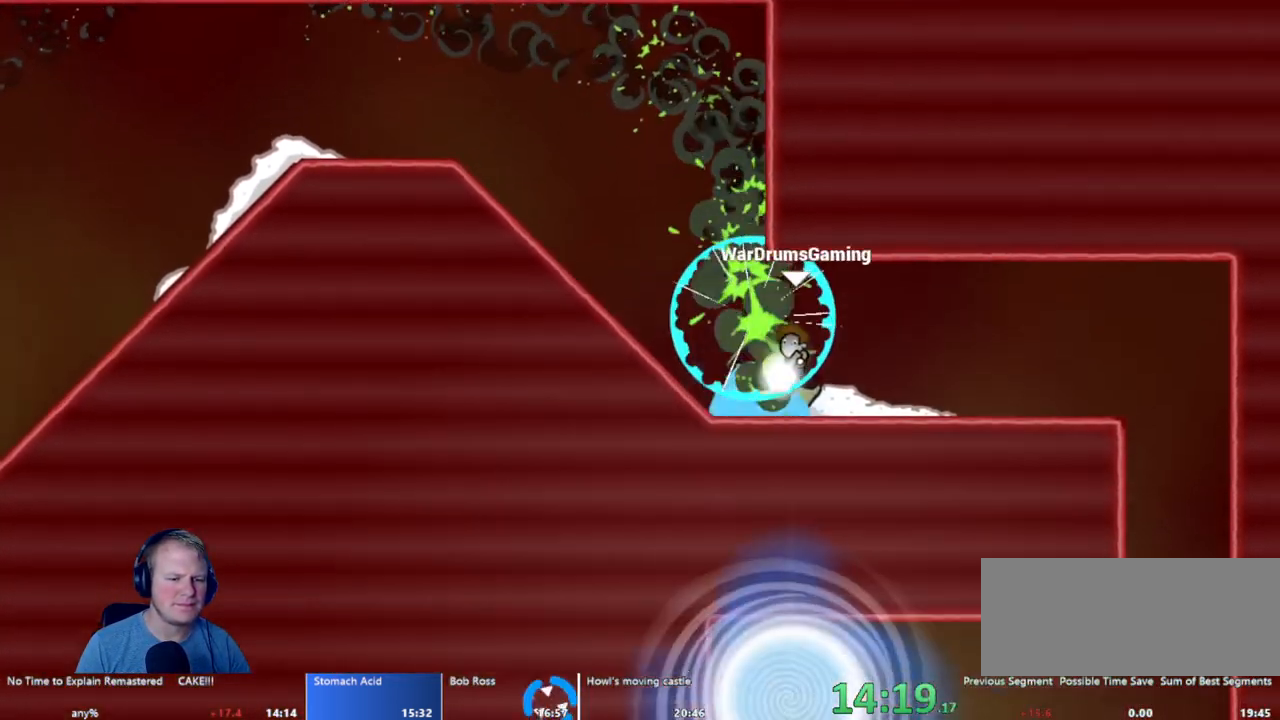
{"keys": [], "mouse": [], "events": [[500, "d", "up"], [500, "mouse_left", "up"]]}
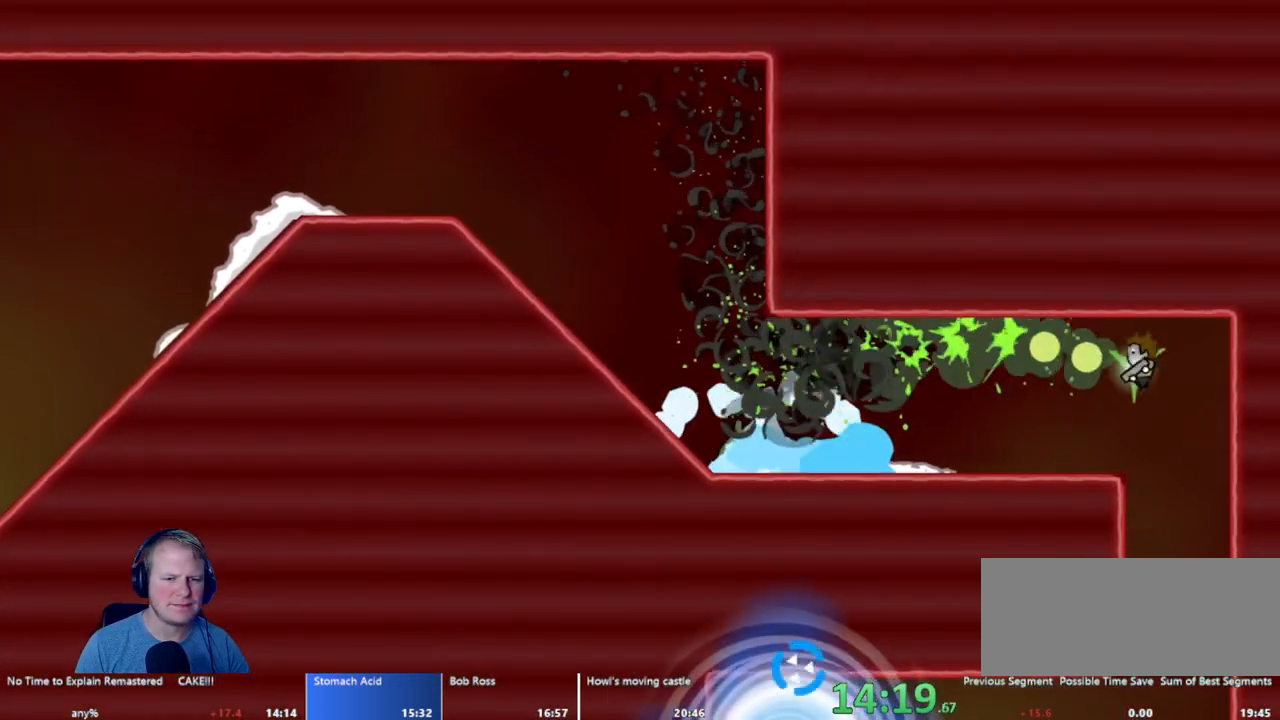
{"keys": ["a"], "mouse": [], "events": [[33, "a", "down"]]}
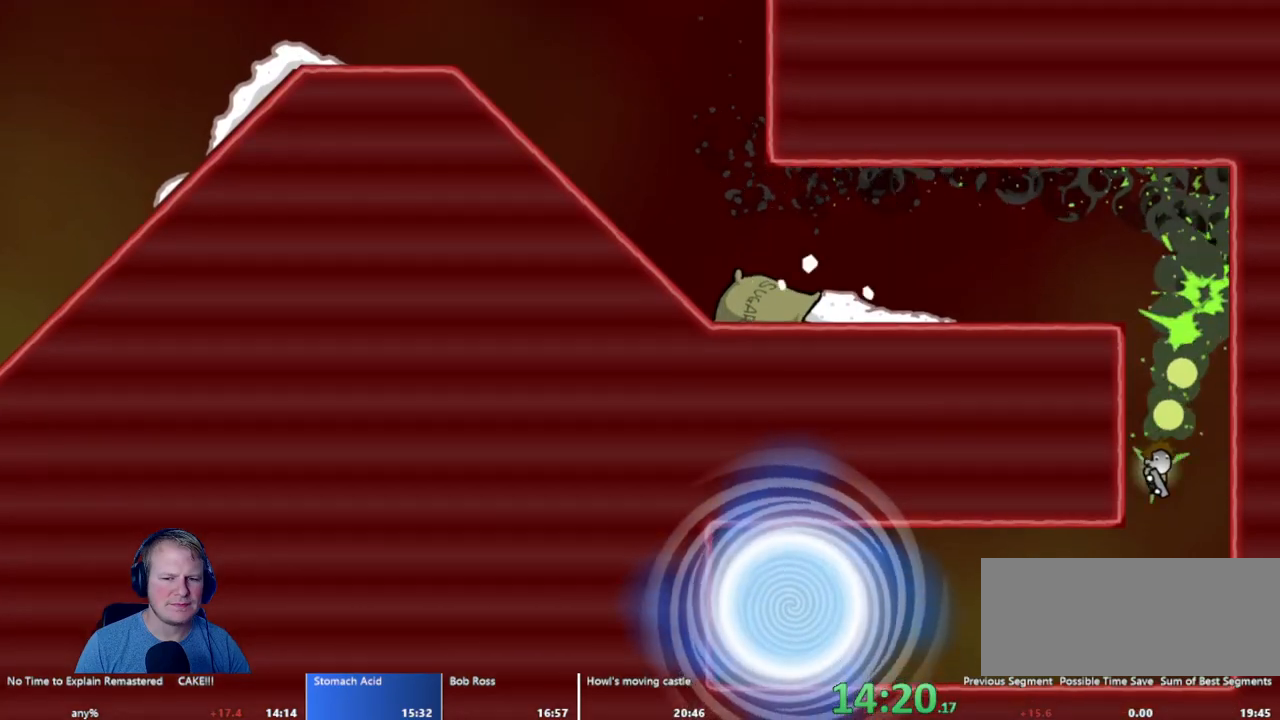
{"keys": ["a"], "mouse": ["left"], "events": [[100, "mouse_left", "down"]]}
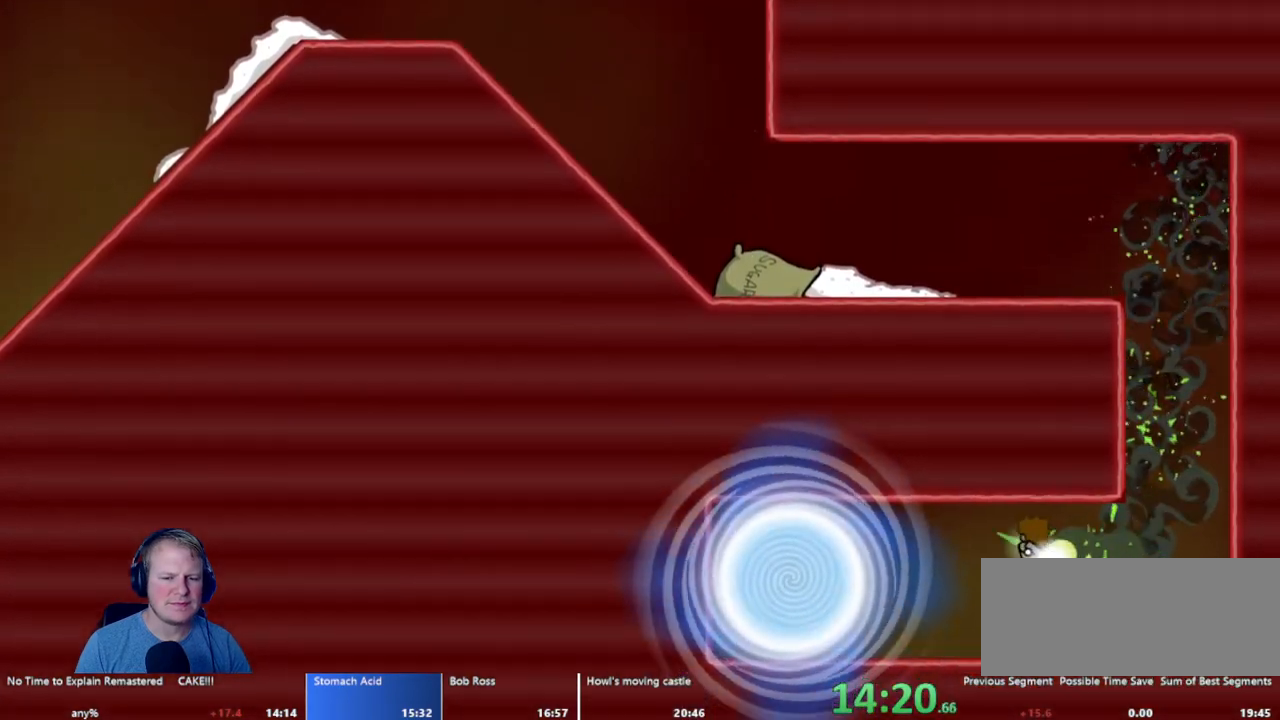
{"keys": [], "mouse": [], "events": [[350, "mouse_left", "up"], [383, "a", "up"]]}
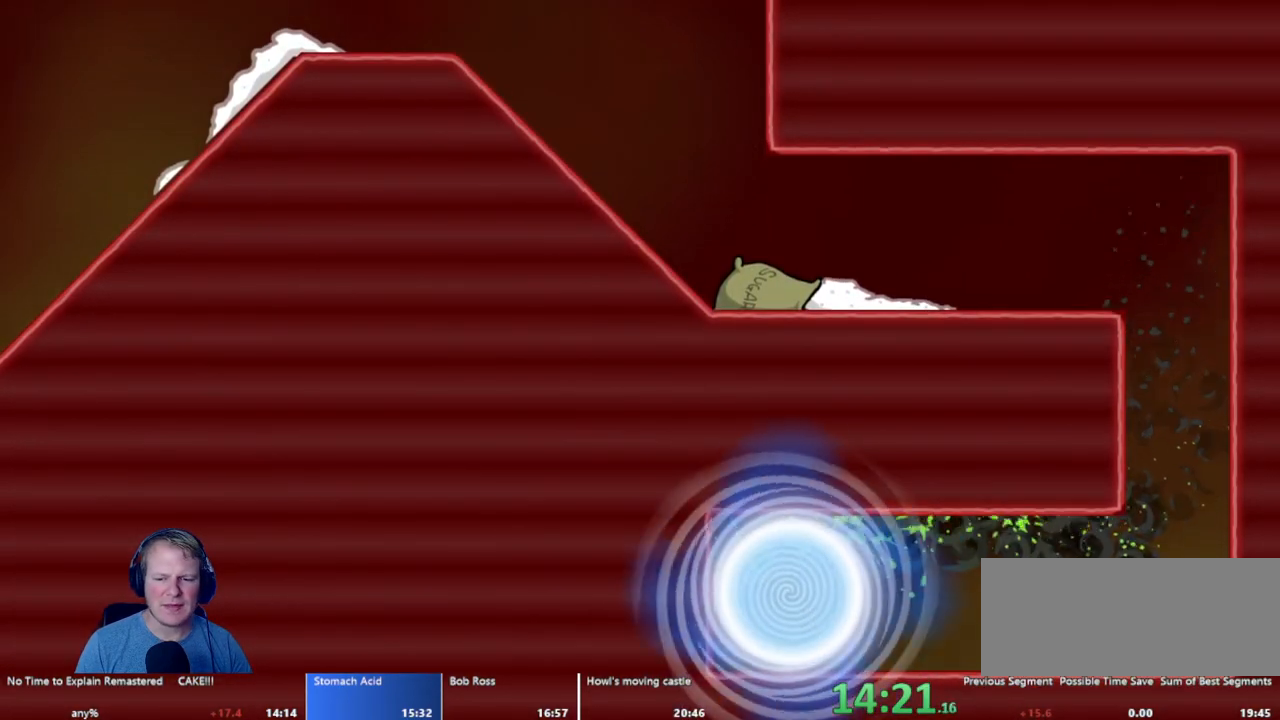
{"keys": [], "mouse": [], "events": []}
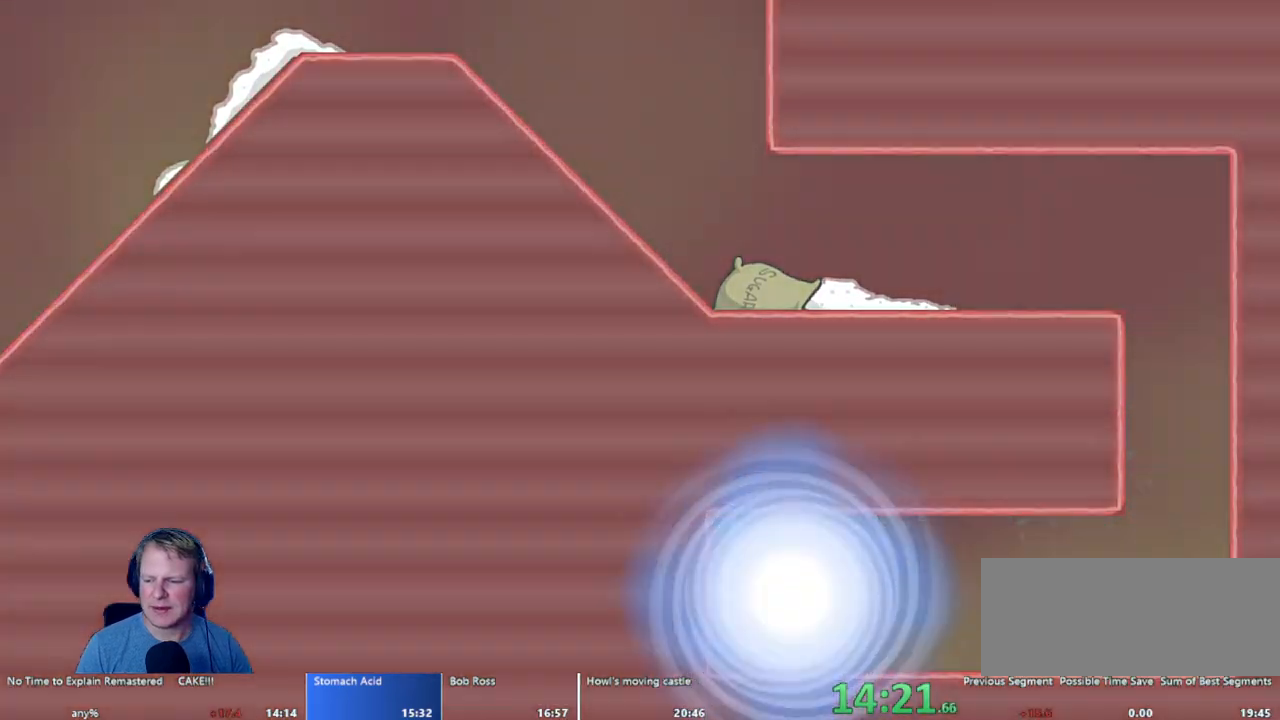
{"keys": [], "mouse": [], "events": []}
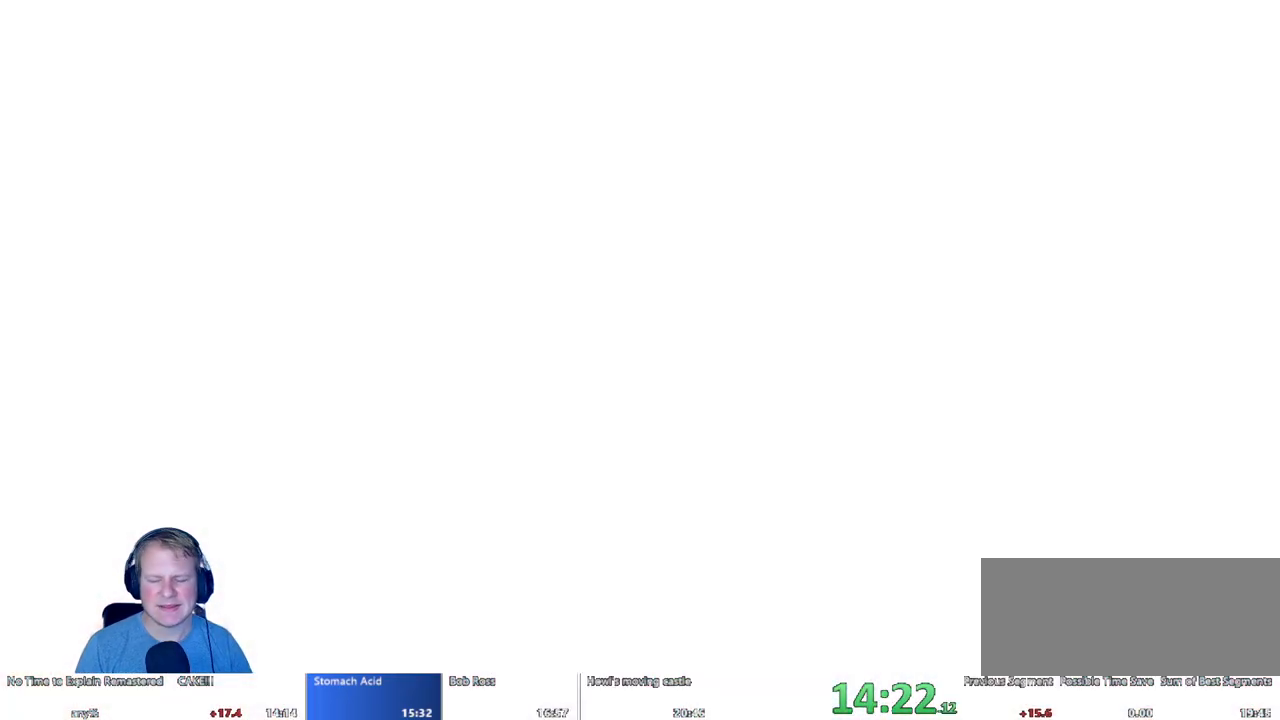
{"keys": [], "mouse": [], "events": []}
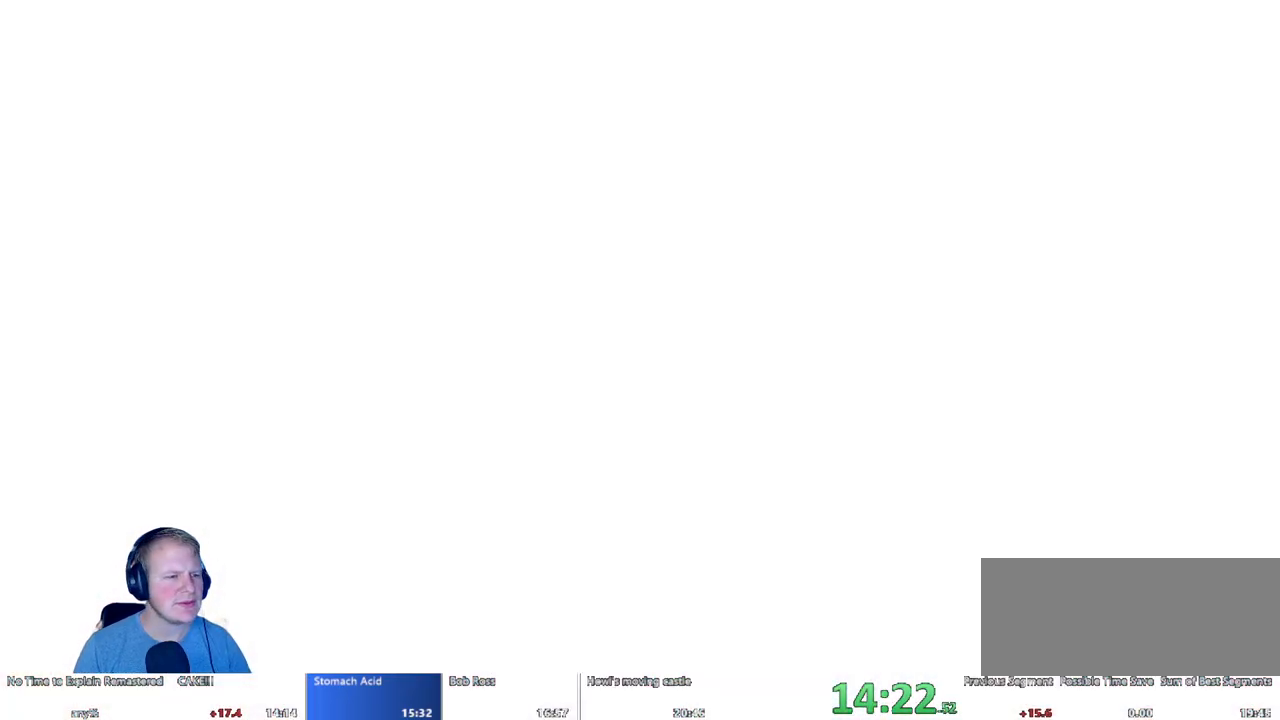
{"keys": ["d"], "mouse": [], "events": [[183, "d", "down"]]}
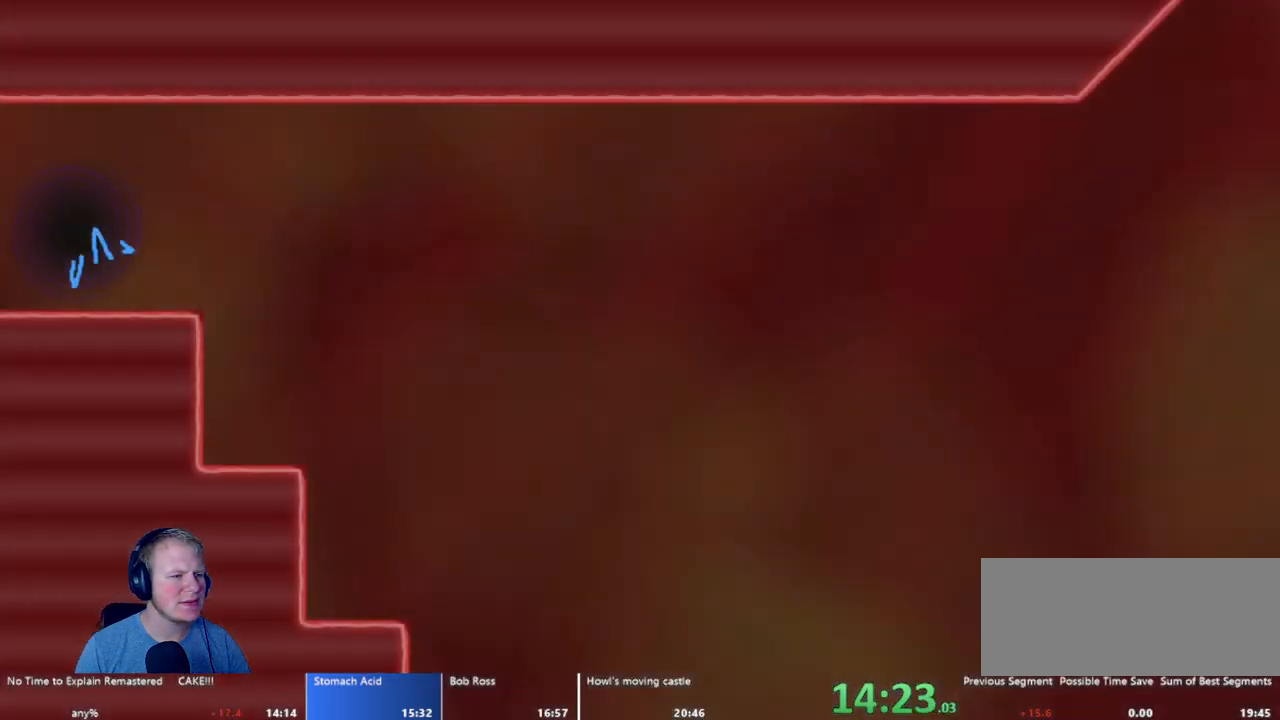
{"keys": ["d"], "mouse": [], "events": []}
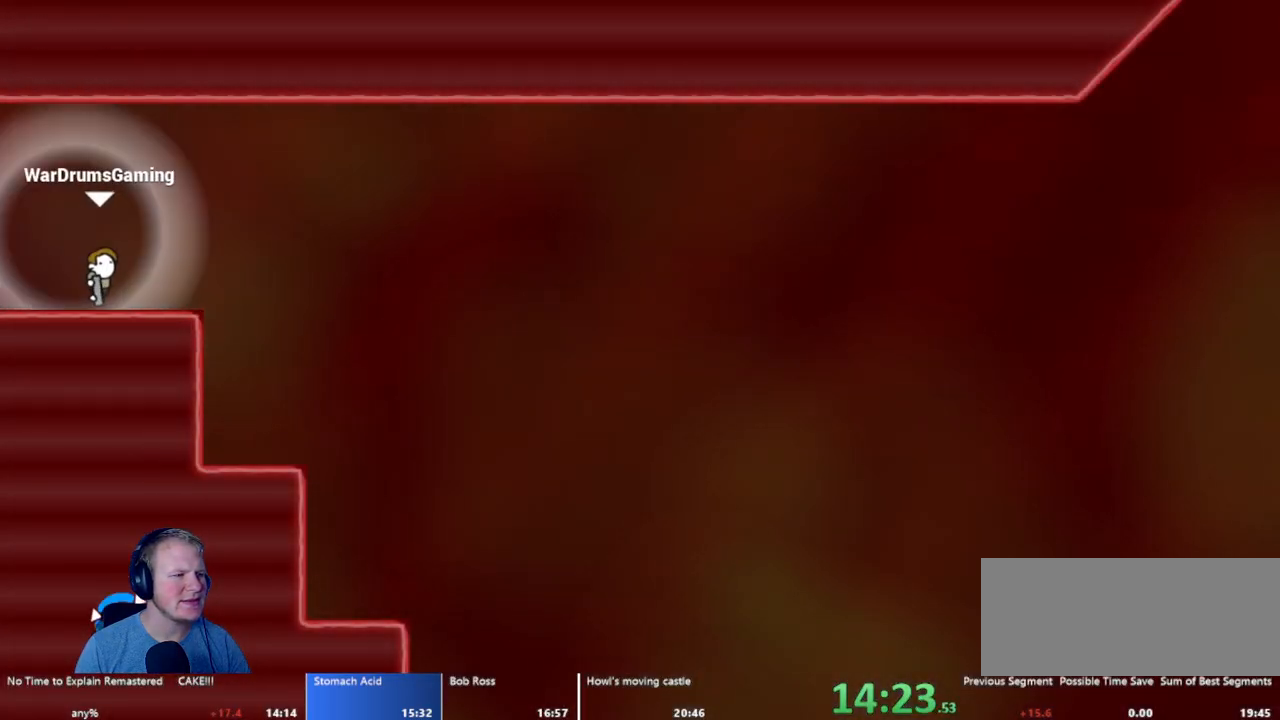
{"keys": ["d"], "mouse": ["left"], "events": [[117, "mouse_left", "down"], [250, "mouse_left", "up"], [450, "mouse_left", "down"]]}
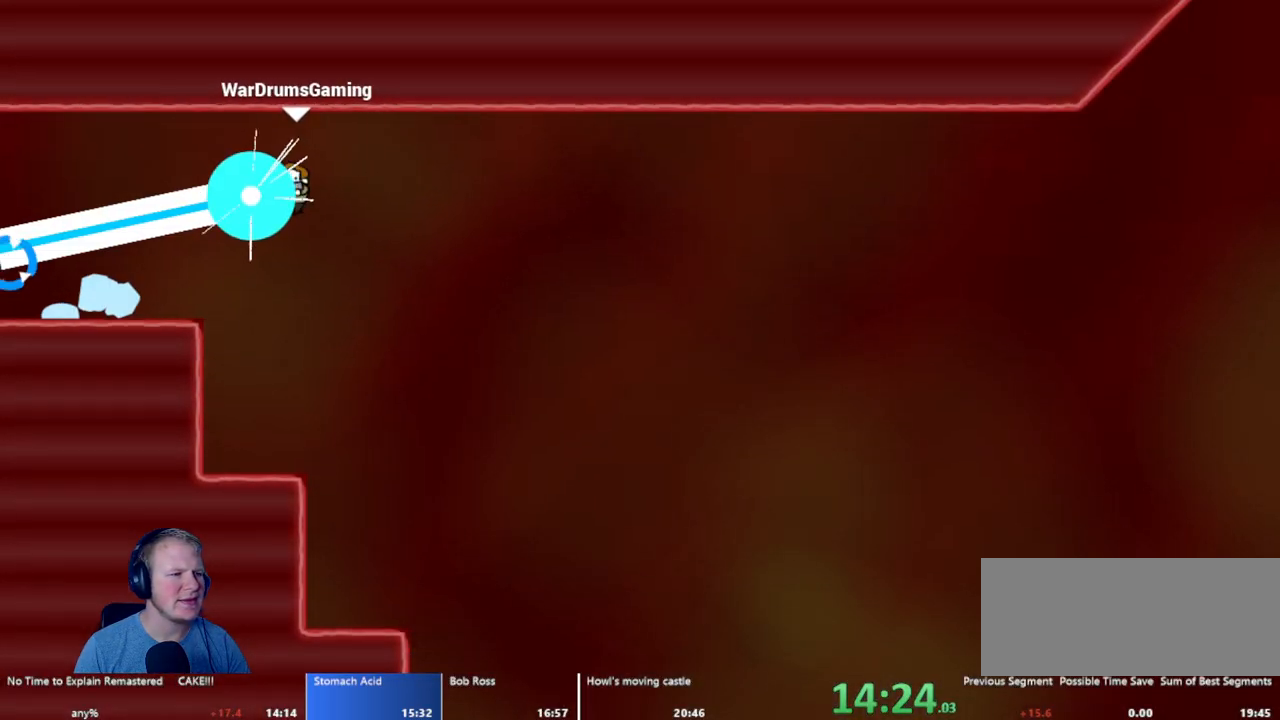
{"keys": ["d"], "mouse": [], "events": [[83, "mouse_left", "up"]]}
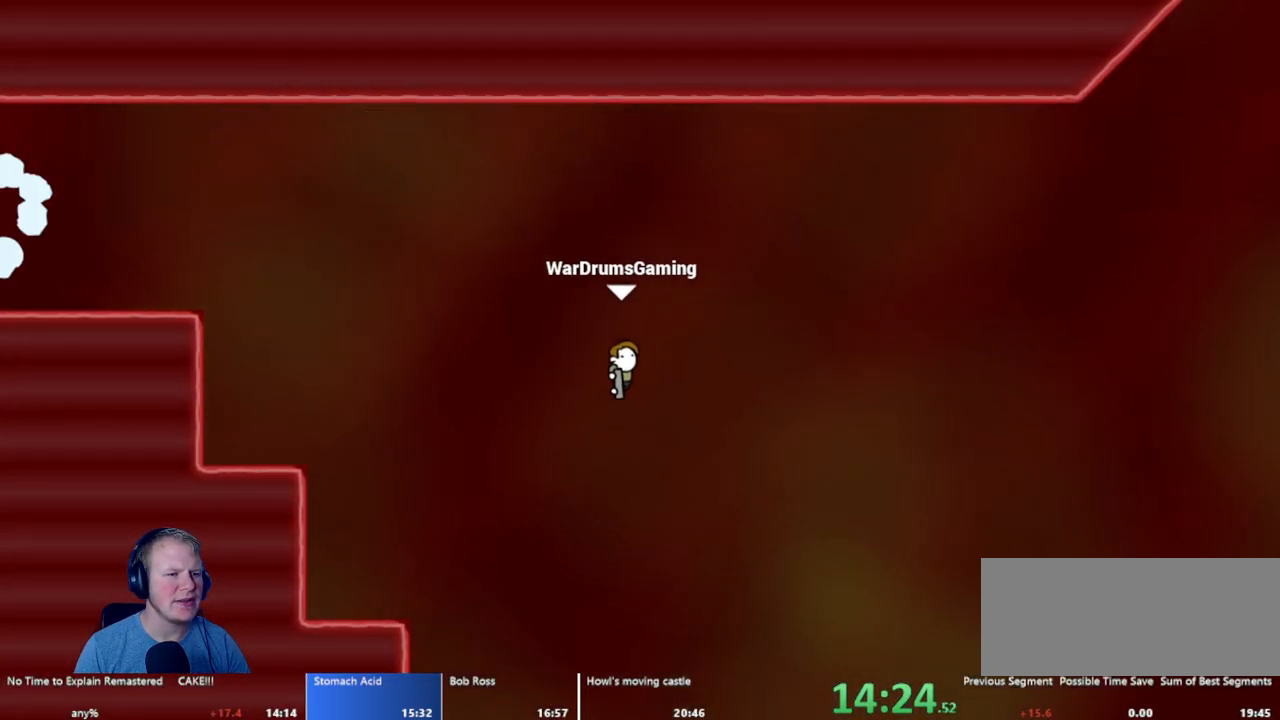
{"keys": ["a"], "mouse": ["left"], "events": [[433, "a", "down"], [433, "d", "up"], [433, "mouse_left", "down"]]}